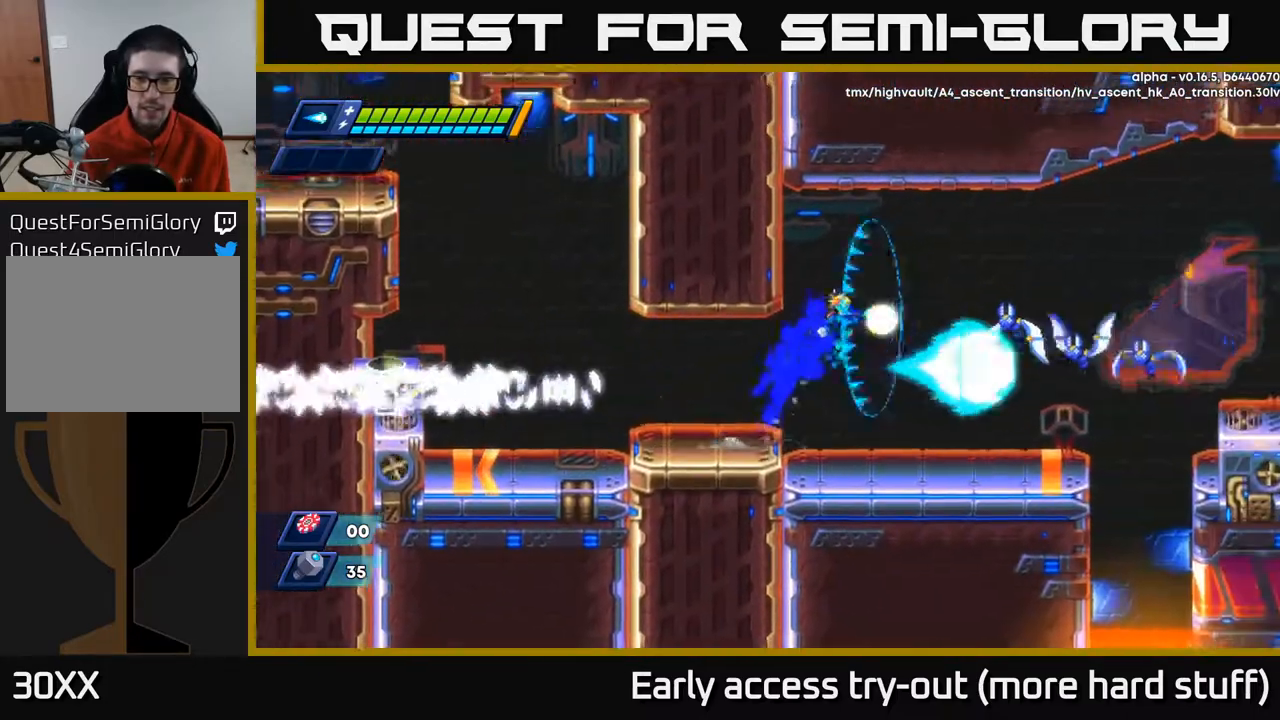
Gameplay with a controller (Xbox layout); each line is a JSON object with the inputs held at the frame after it. "events" lists button and stick changes between this image and that frame as [ms after this image, input, new state], when the widget could be followed in between. Not read: left_stick.
{"buttons": ["DPAD_RIGHT"], "right_stick": "center", "events": [[50, "X", "down"], [100, "X", "up"], [183, "X", "down"], [250, "X", "up"], [317, "X", "down"], [400, "X", "up"]]}
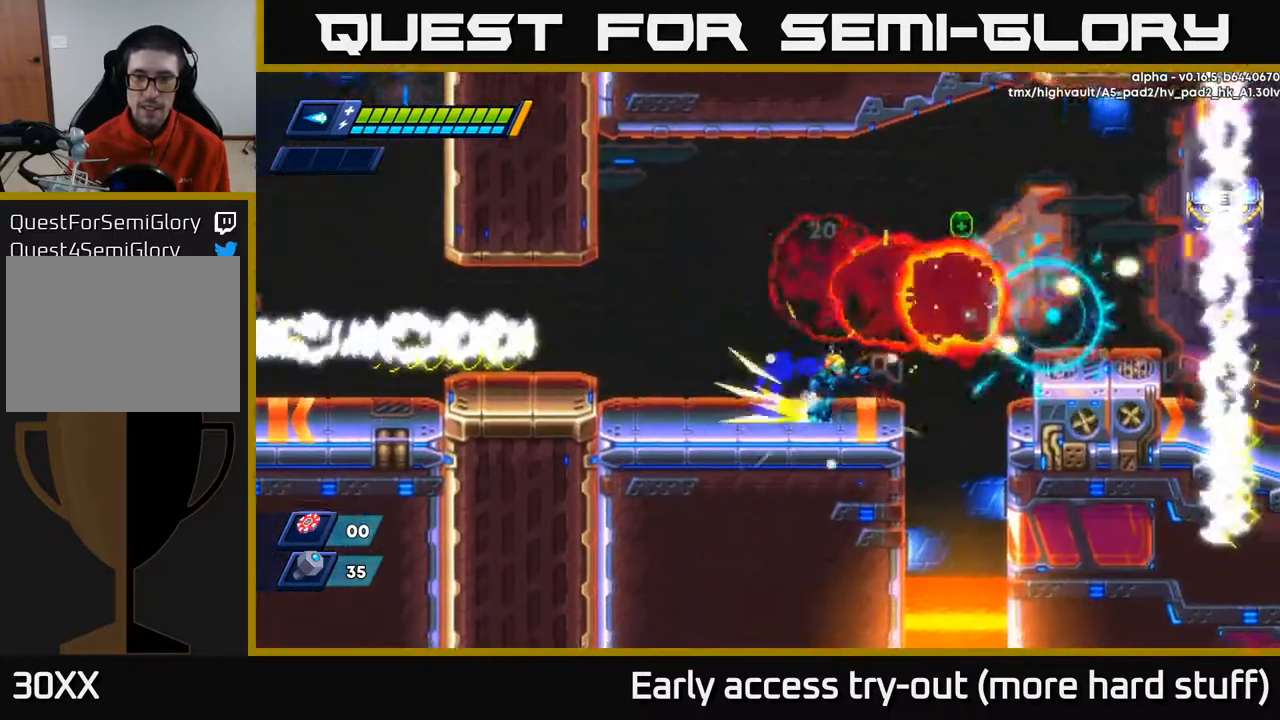
{"buttons": ["A", "R2", "DPAD_RIGHT"], "right_stick": "center", "events": [[17, "R2", "down"], [100, "A", "down"]]}
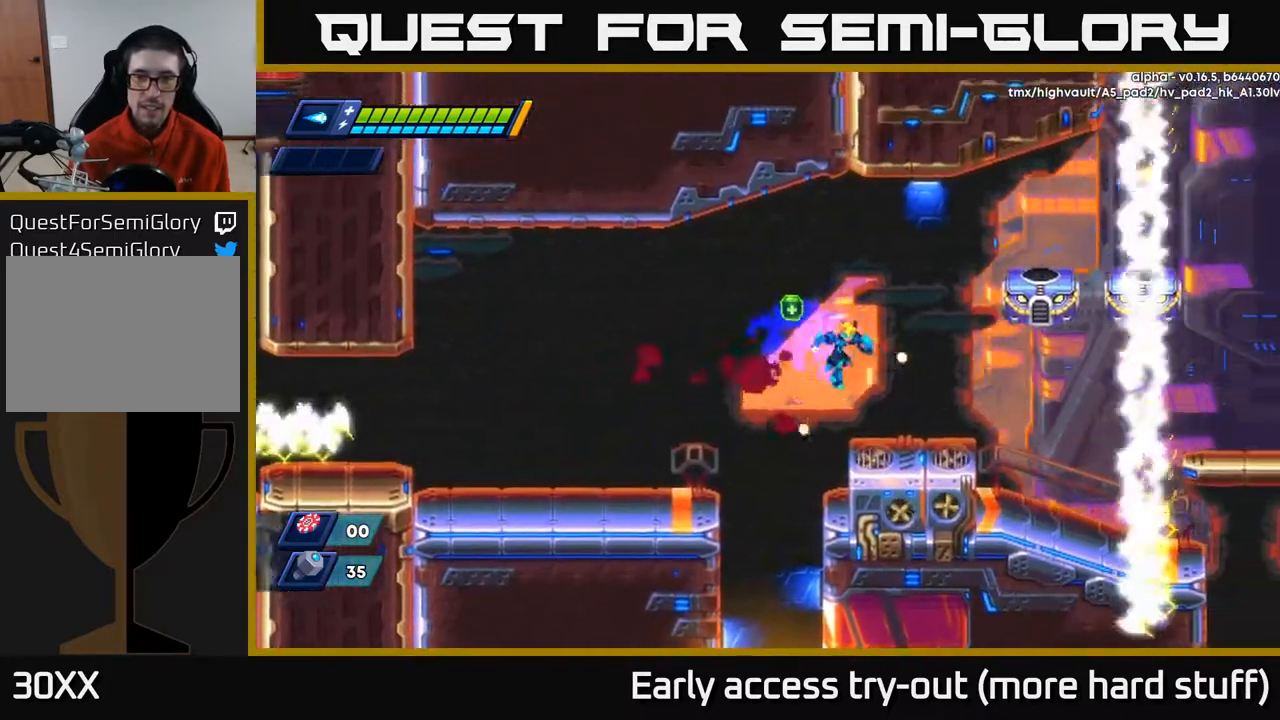
{"buttons": ["DPAD_LEFT"], "right_stick": "center", "events": [[33, "A", "up"], [67, "DPAD_RIGHT", "up"], [133, "R2", "up"], [333, "DPAD_LEFT", "down"], [400, "A", "down"], [417, "R2", "down"], [467, "R2", "up"], [500, "A", "up"]]}
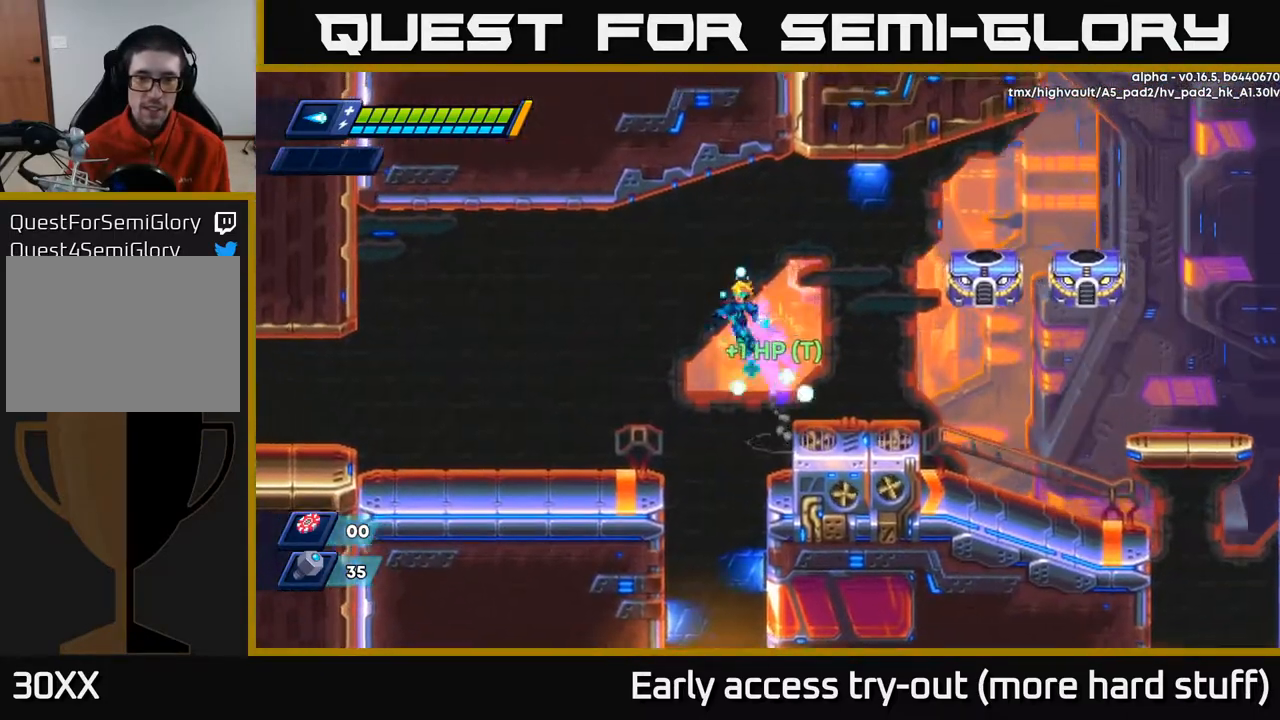
{"buttons": ["A"], "right_stick": "center", "events": [[17, "DPAD_LEFT", "up"], [100, "DPAD_RIGHT", "down"], [283, "DPAD_RIGHT", "up"], [433, "A", "down"]]}
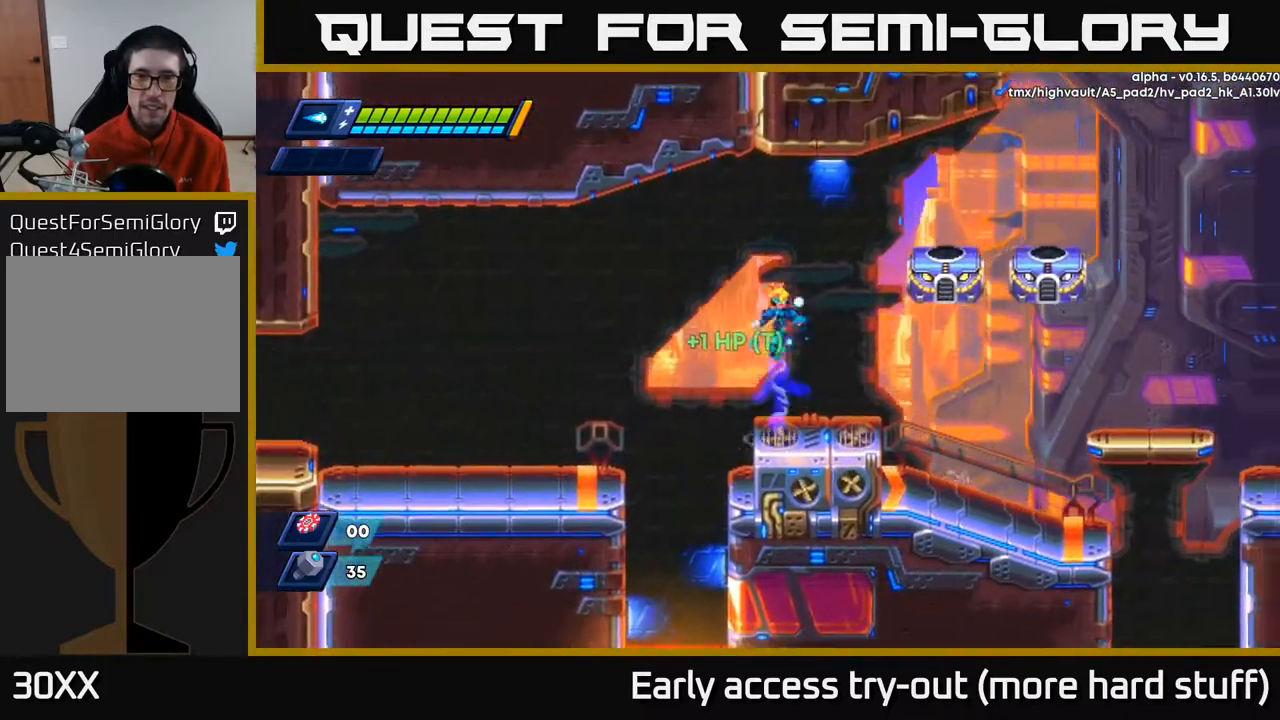
{"buttons": [], "right_stick": "center", "events": [[67, "X", "down"], [100, "A", "up"], [133, "X", "up"], [200, "X", "down"], [233, "X", "up"], [283, "X", "down"], [367, "X", "up"]]}
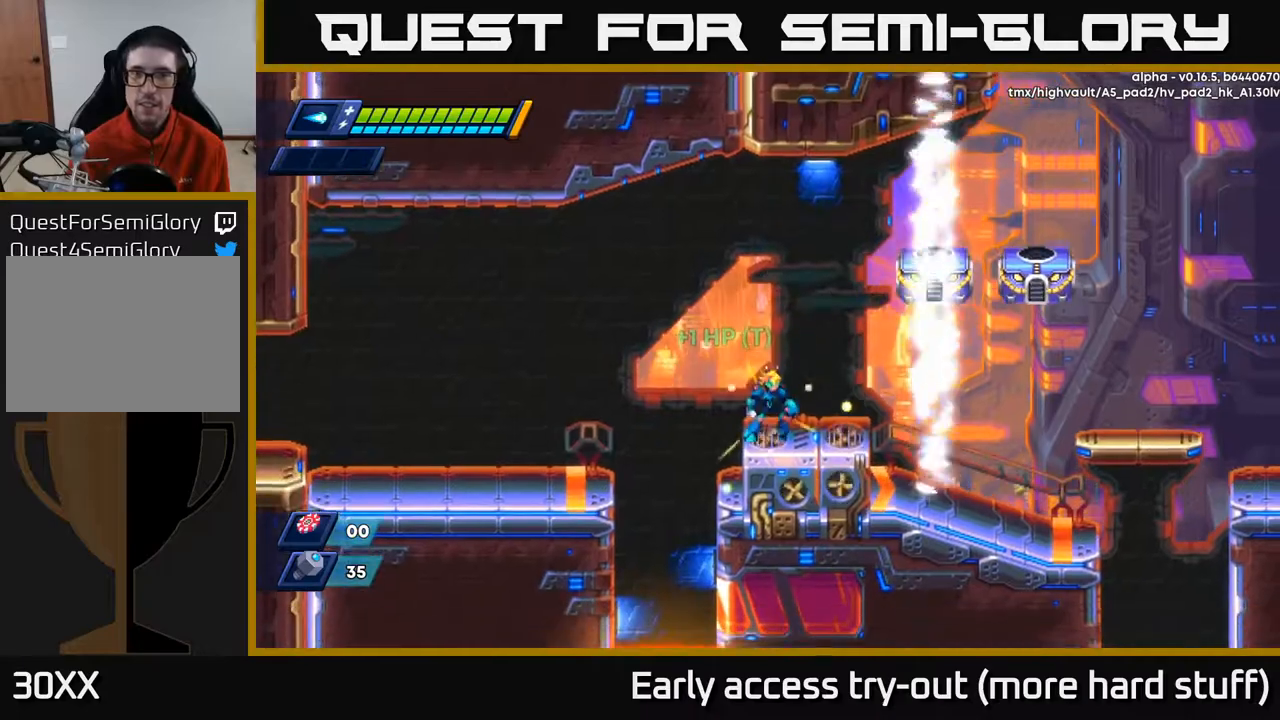
{"buttons": [], "right_stick": "center", "events": [[83, "A", "down"], [283, "X", "down"], [333, "A", "up"], [367, "X", "up"], [400, "X", "down"], [467, "X", "up"]]}
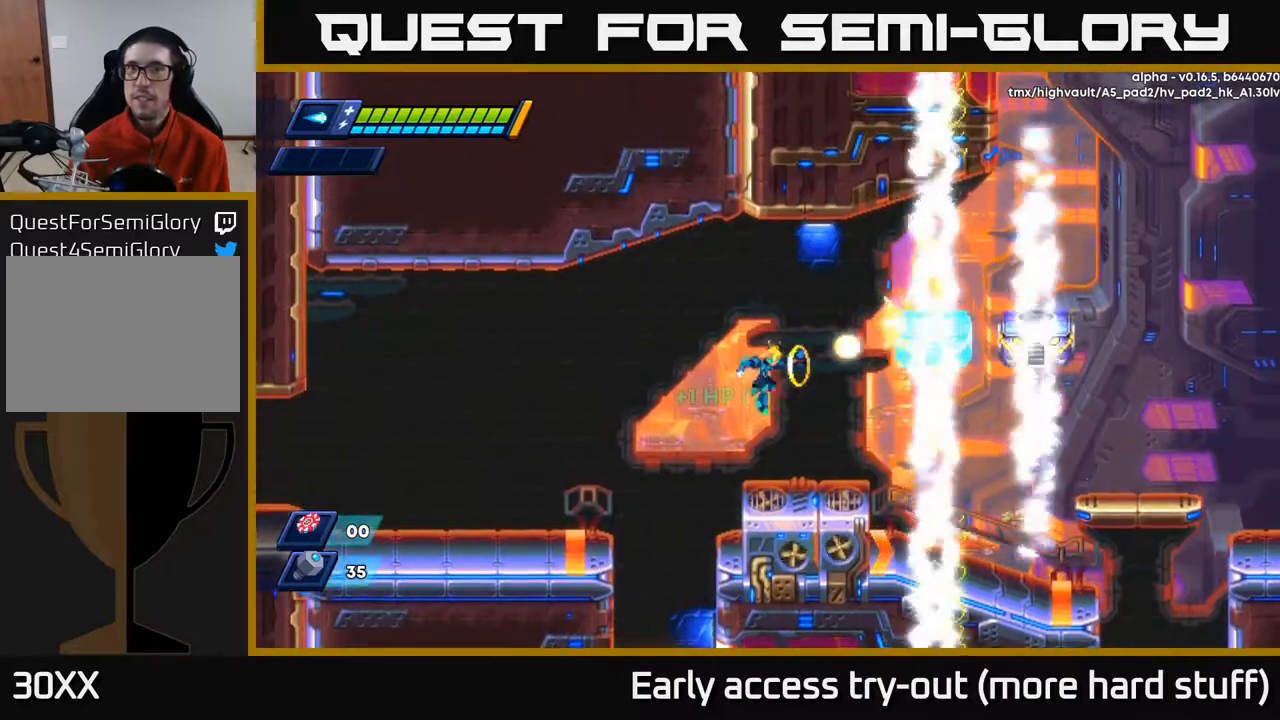
{"buttons": ["A"], "right_stick": "center", "events": [[17, "X", "down"], [150, "X", "up"], [317, "A", "down"]]}
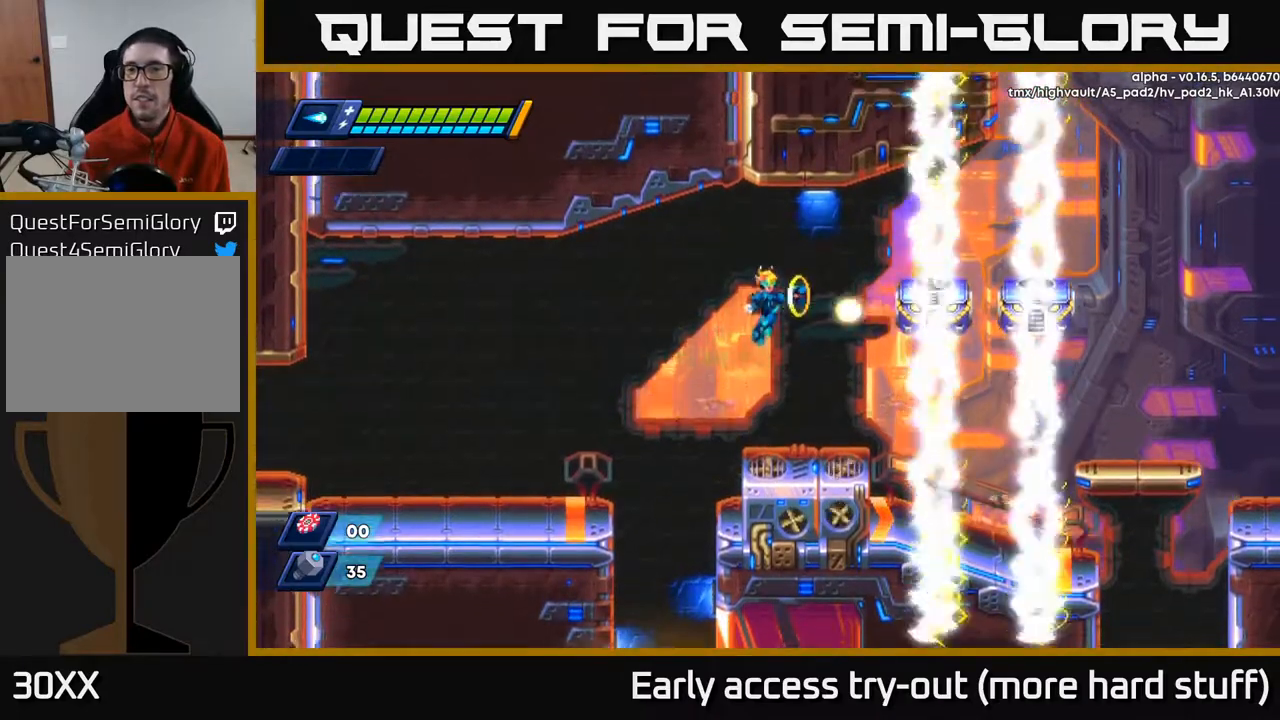
{"buttons": [], "right_stick": "center", "events": [[17, "X", "down"], [50, "A", "up"], [67, "X", "up"], [117, "X", "down"], [183, "X", "up"], [233, "X", "down"], [283, "X", "up"]]}
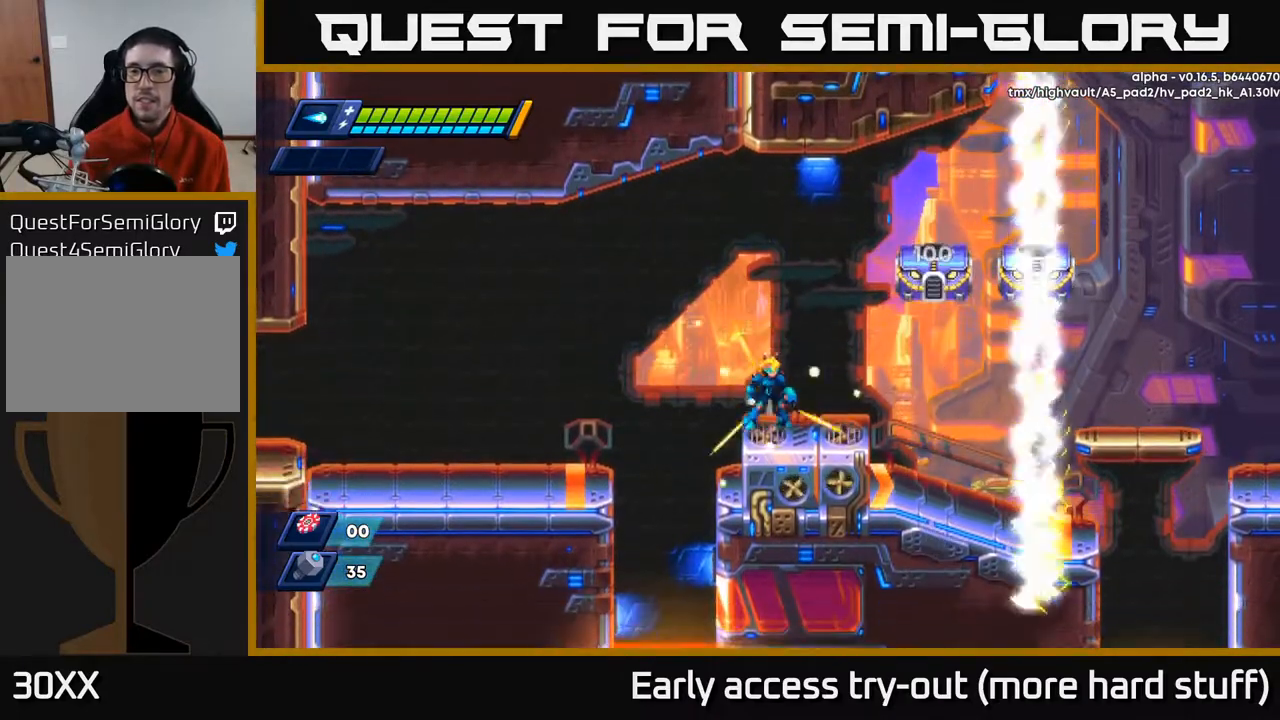
{"buttons": ["X"], "right_stick": "center", "events": [[50, "A", "down"], [233, "X", "down"], [267, "A", "up"], [300, "X", "up"], [350, "X", "down"], [400, "X", "up"], [450, "X", "down"]]}
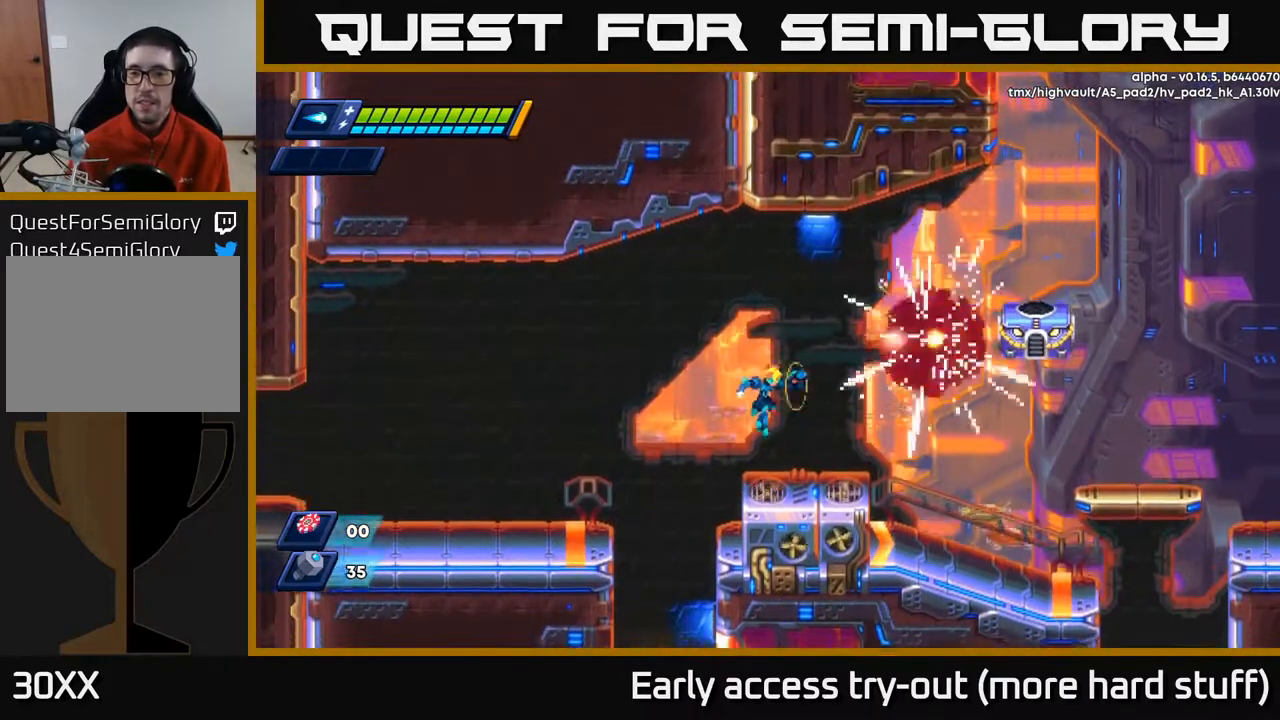
{"buttons": ["X", "DPAD_RIGHT"], "right_stick": "center", "events": [[17, "X", "up"], [250, "A", "down"], [267, "DPAD_RIGHT", "down"], [467, "X", "down"], [500, "A", "up"]]}
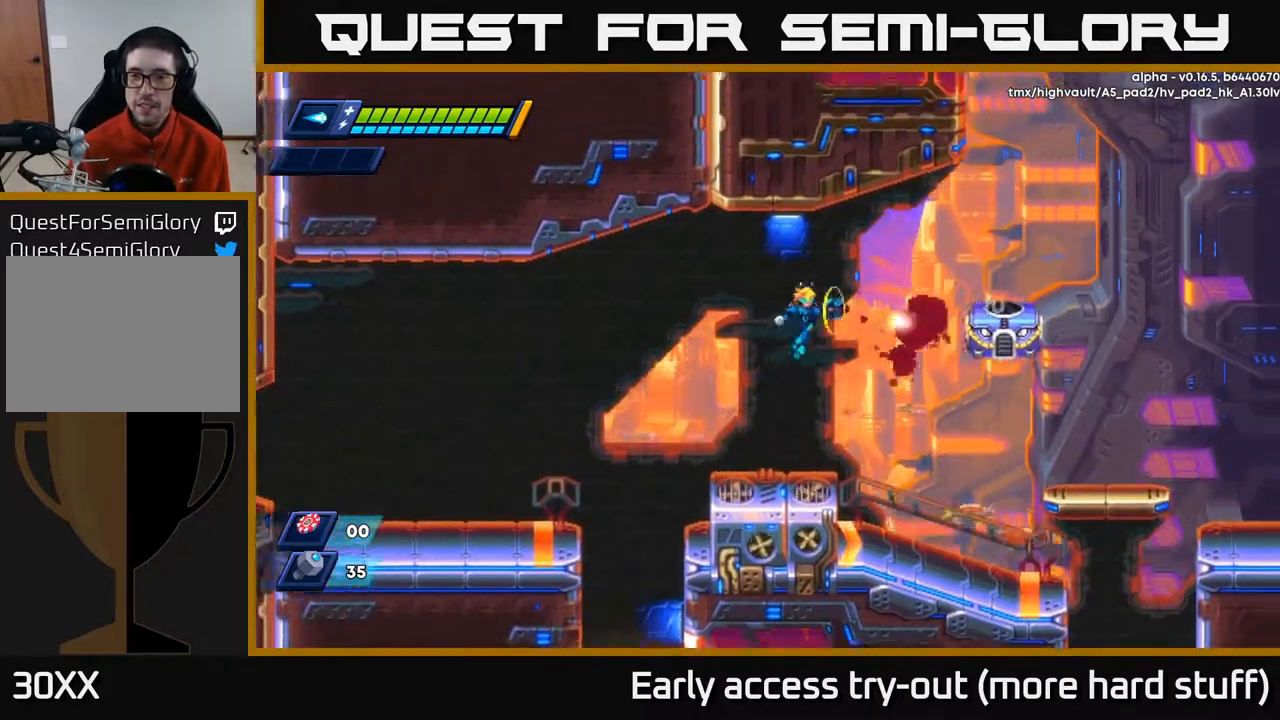
{"buttons": ["A"], "right_stick": "center", "events": [[33, "X", "up"], [50, "DPAD_RIGHT", "up"], [83, "X", "down"], [133, "X", "up"], [183, "X", "down"], [250, "X", "up"], [467, "A", "down"]]}
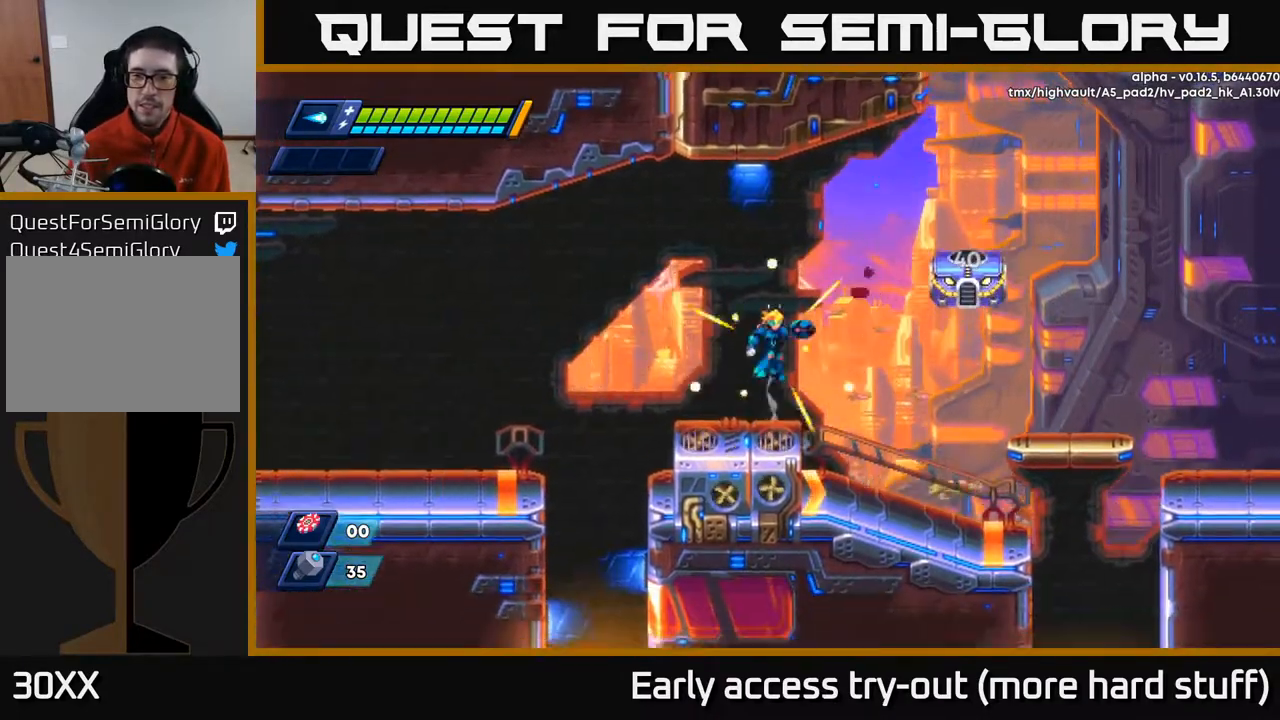
{"buttons": [], "right_stick": "center", "events": [[183, "X", "down"], [233, "A", "up"], [250, "X", "up"], [283, "X", "down"], [350, "X", "up"], [400, "X", "down"], [467, "X", "up"]]}
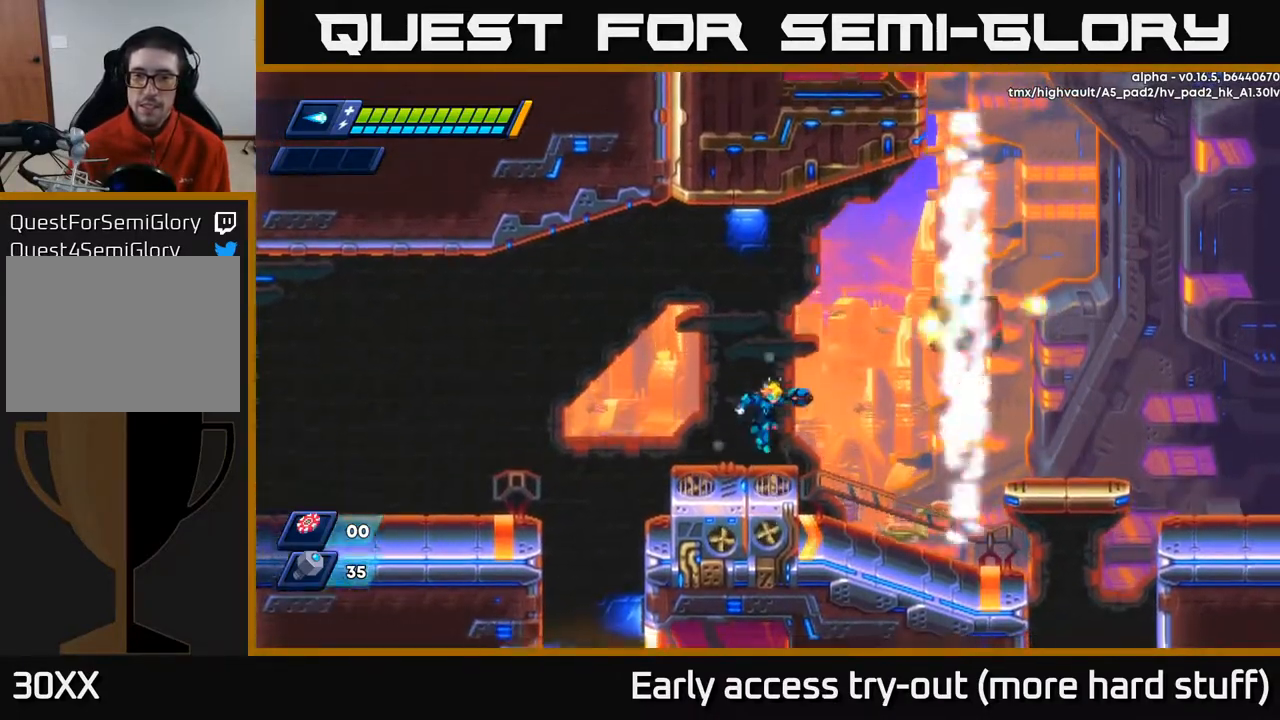
{"buttons": [], "right_stick": "center", "events": [[250, "A", "down"], [417, "X", "down"], [450, "A", "up"], [467, "X", "up"]]}
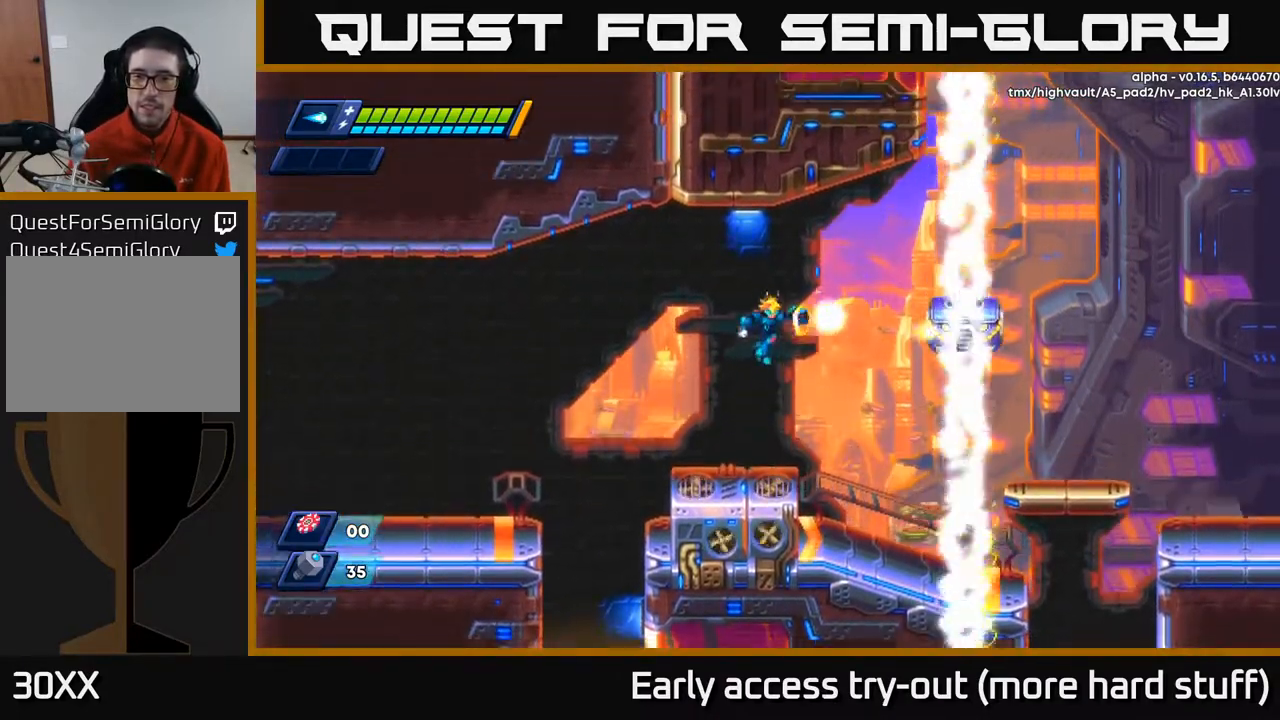
{"buttons": ["A"], "right_stick": "center", "events": [[33, "X", "down"], [83, "X", "up"], [133, "X", "down"], [200, "X", "up"], [450, "A", "down"]]}
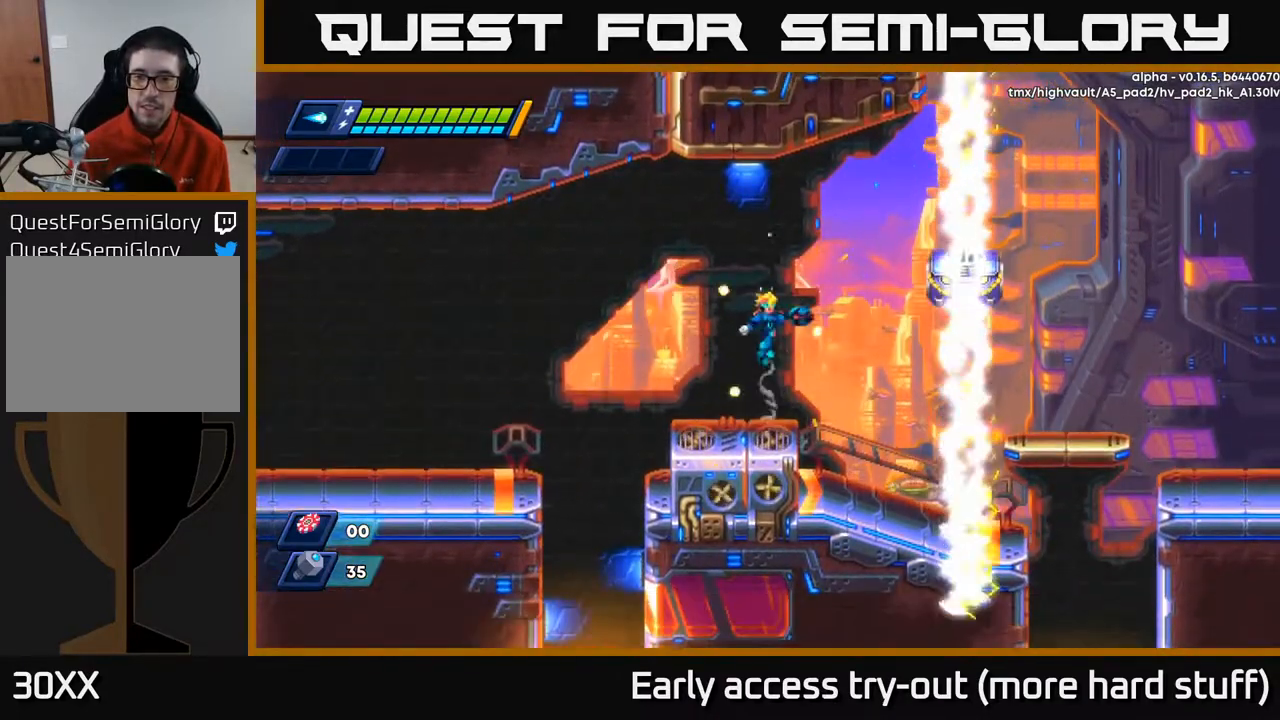
{"buttons": [], "right_stick": "center", "events": [[117, "X", "down"], [150, "A", "up"], [183, "X", "up"], [233, "X", "down"], [283, "X", "up"], [350, "X", "down"], [417, "X", "up"]]}
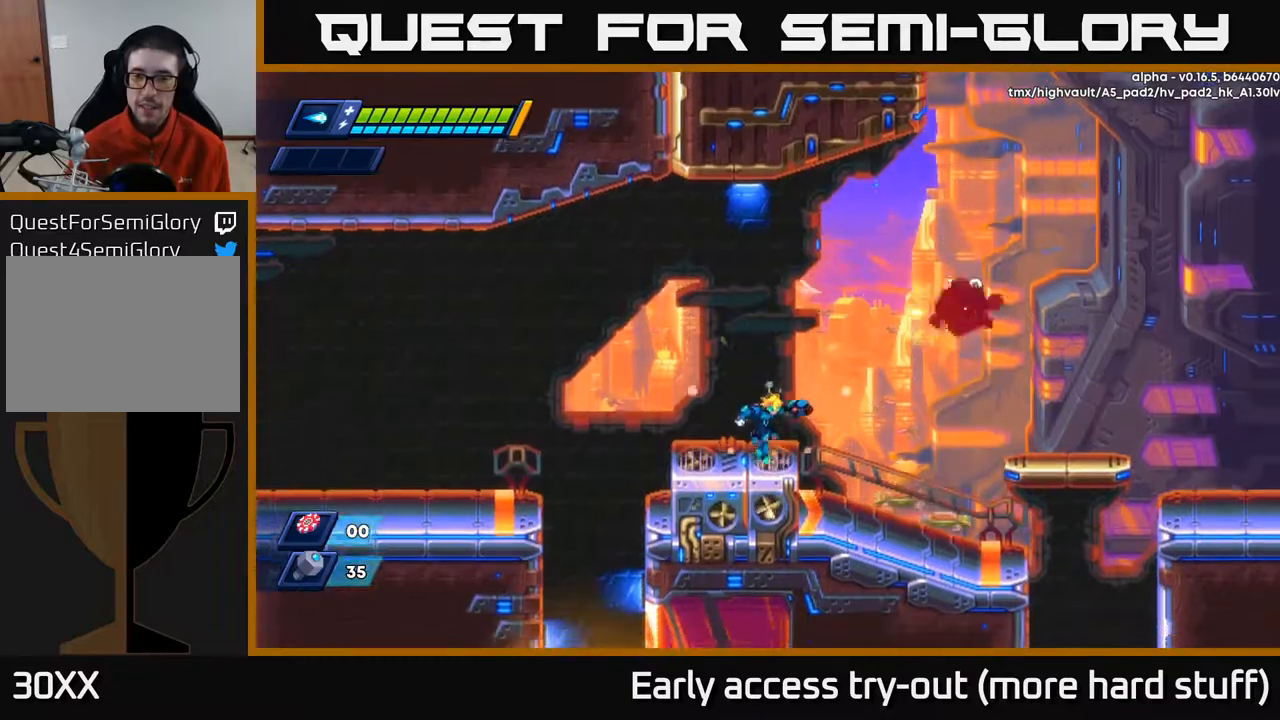
{"buttons": [], "right_stick": "center", "events": [[200, "A", "down"], [483, "A", "up"]]}
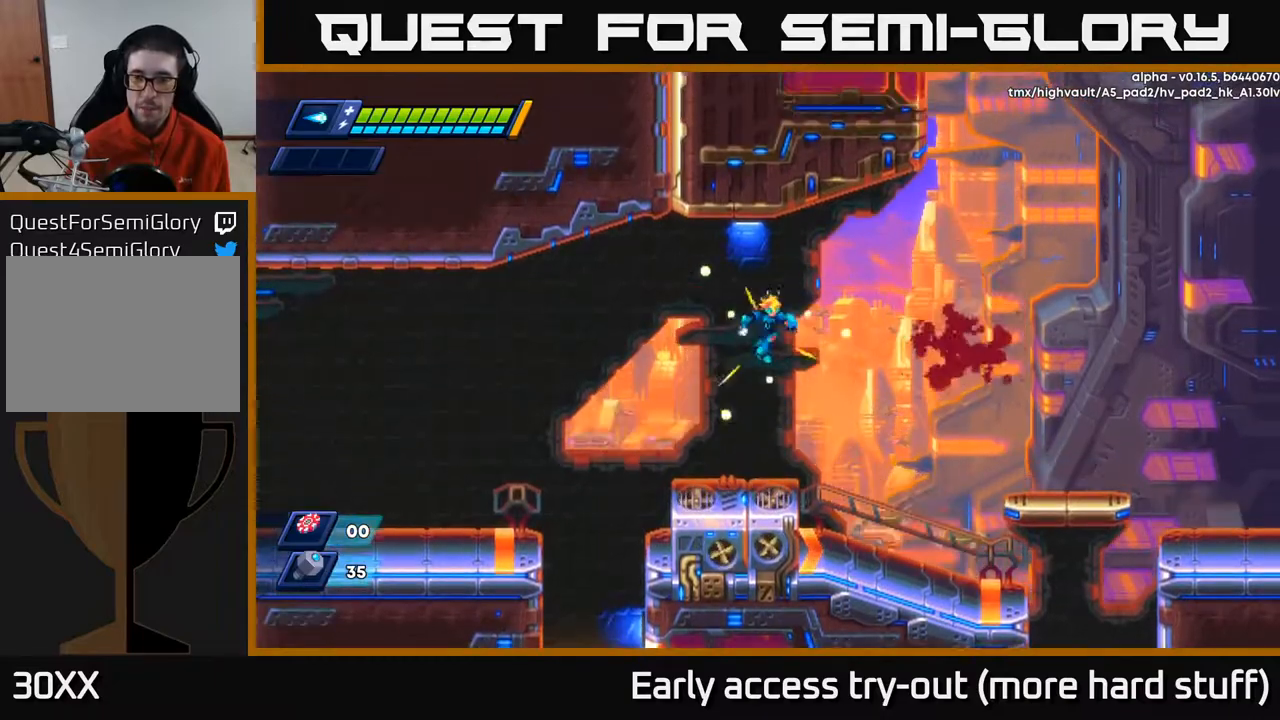
{"buttons": ["A", "R2", "DPAD_RIGHT"], "right_stick": "center", "events": [[367, "DPAD_RIGHT", "down"], [450, "R2", "down"], [500, "A", "down"]]}
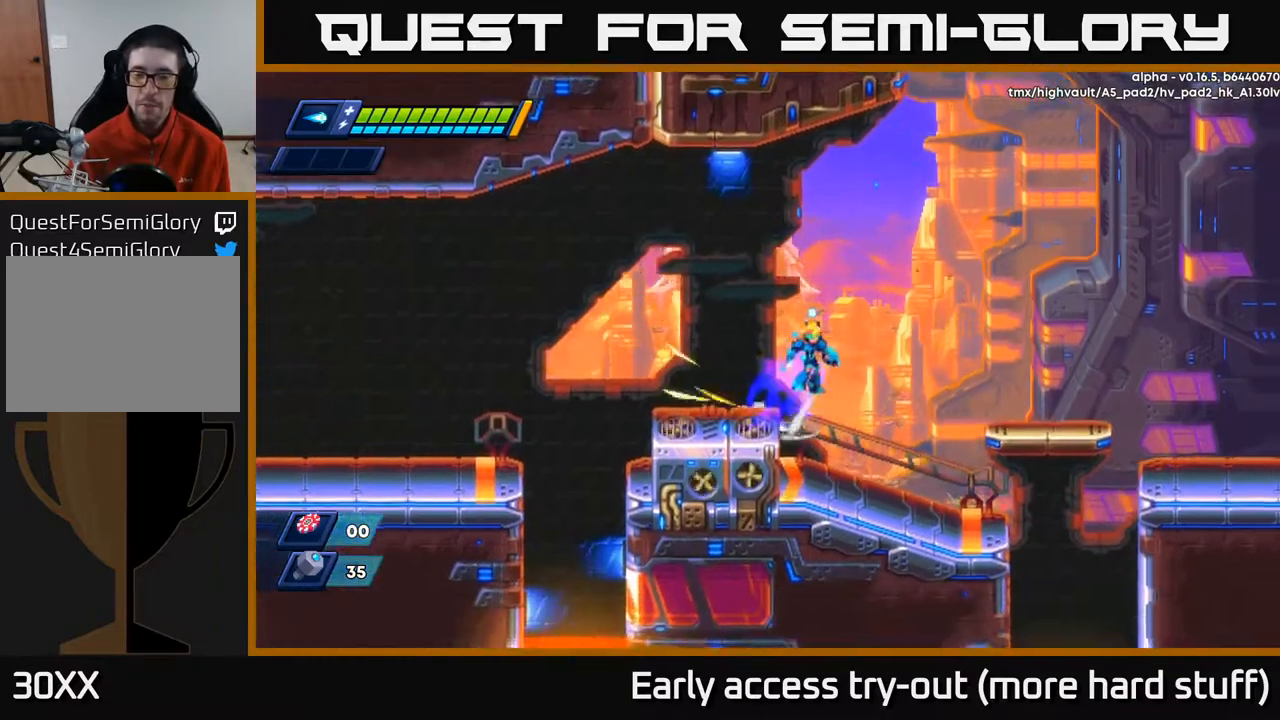
{"buttons": ["R2", "DPAD_RIGHT"], "right_stick": "center", "events": [[117, "A", "up"]]}
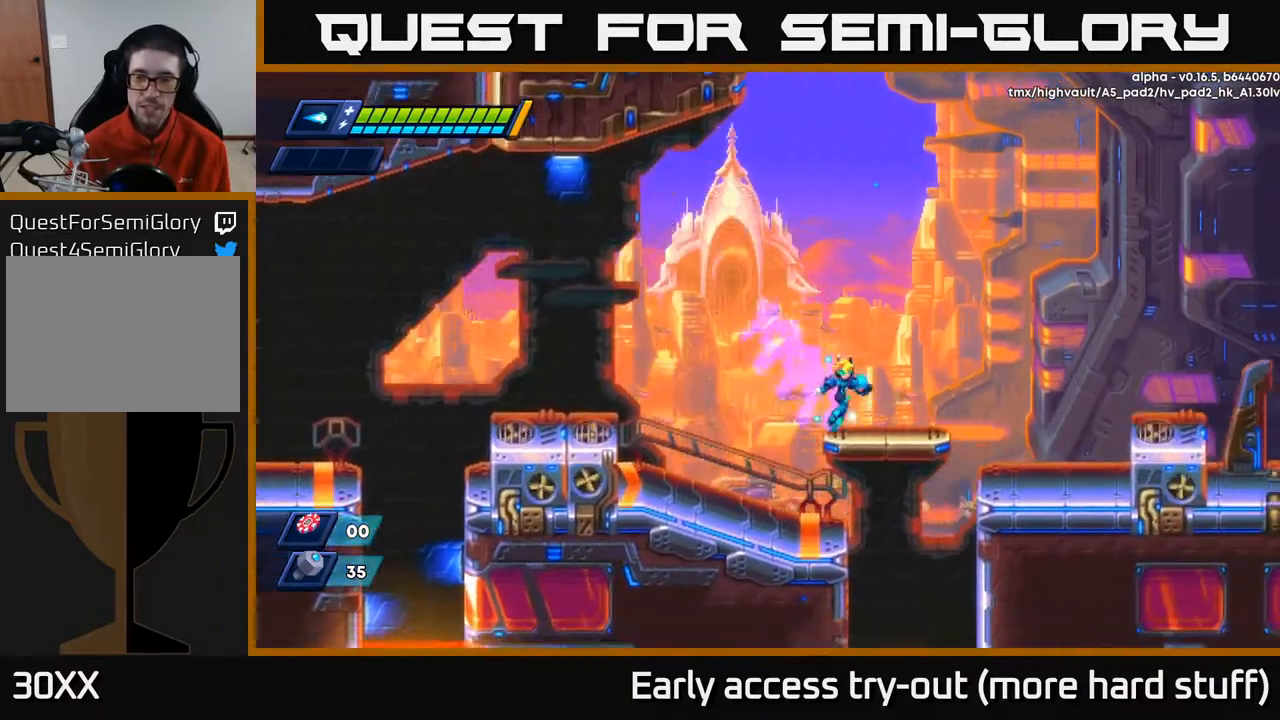
{"buttons": ["DPAD_RIGHT"], "right_stick": "center", "events": [[183, "A", "down"], [367, "A", "up"], [500, "R2", "up"]]}
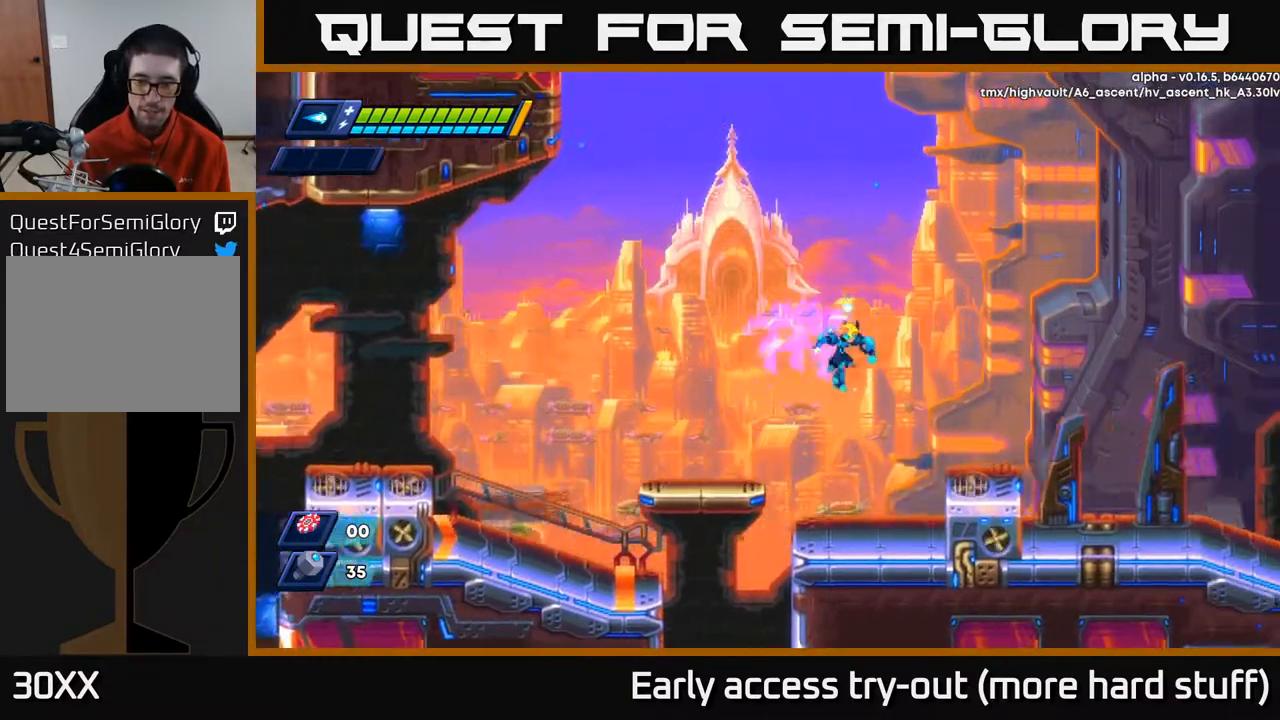
{"buttons": [], "right_stick": "down-left", "events": [[83, "right_stick", "down"], [133, "DPAD_RIGHT", "up"], [317, "DPAD_LEFT", "down"], [367, "right_stick", "down-left"], [433, "DPAD_LEFT", "up"]]}
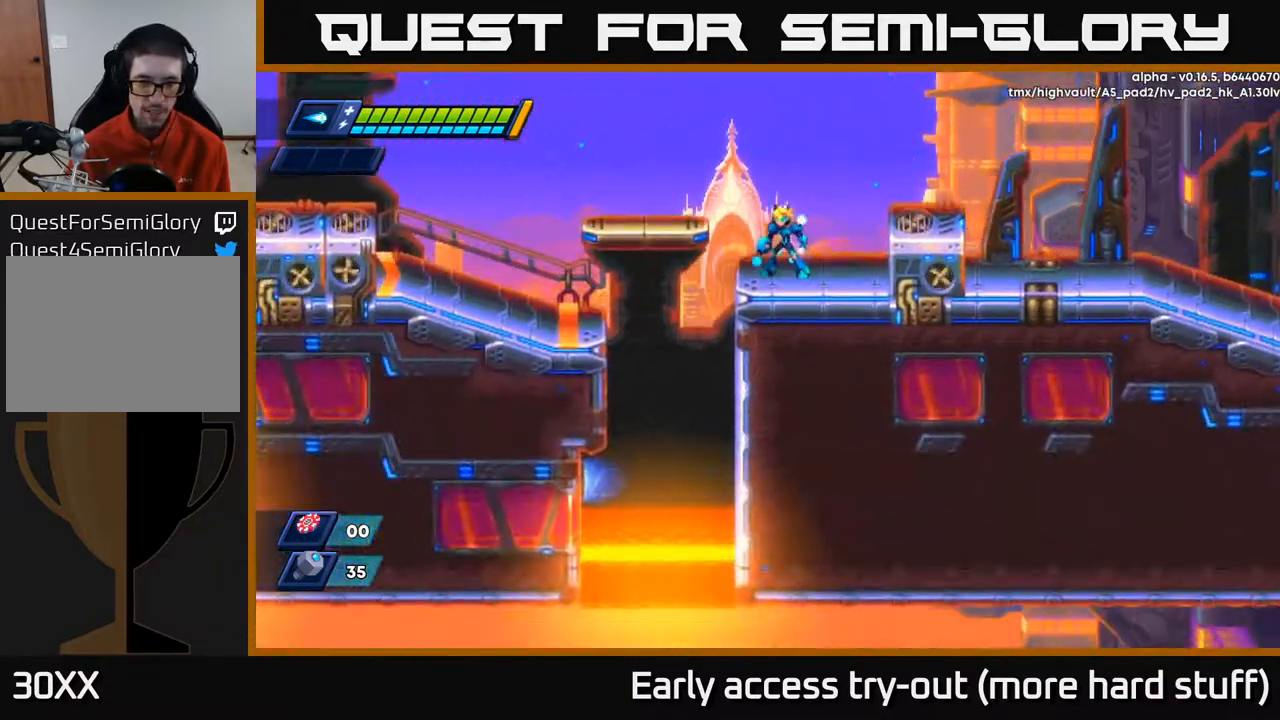
{"buttons": ["DPAD_RIGHT"], "right_stick": "center", "events": [[100, "right_stick", "center"], [150, "DPAD_RIGHT", "down"], [183, "R2", "down"], [250, "A", "down"], [417, "A", "up"], [450, "R2", "up"]]}
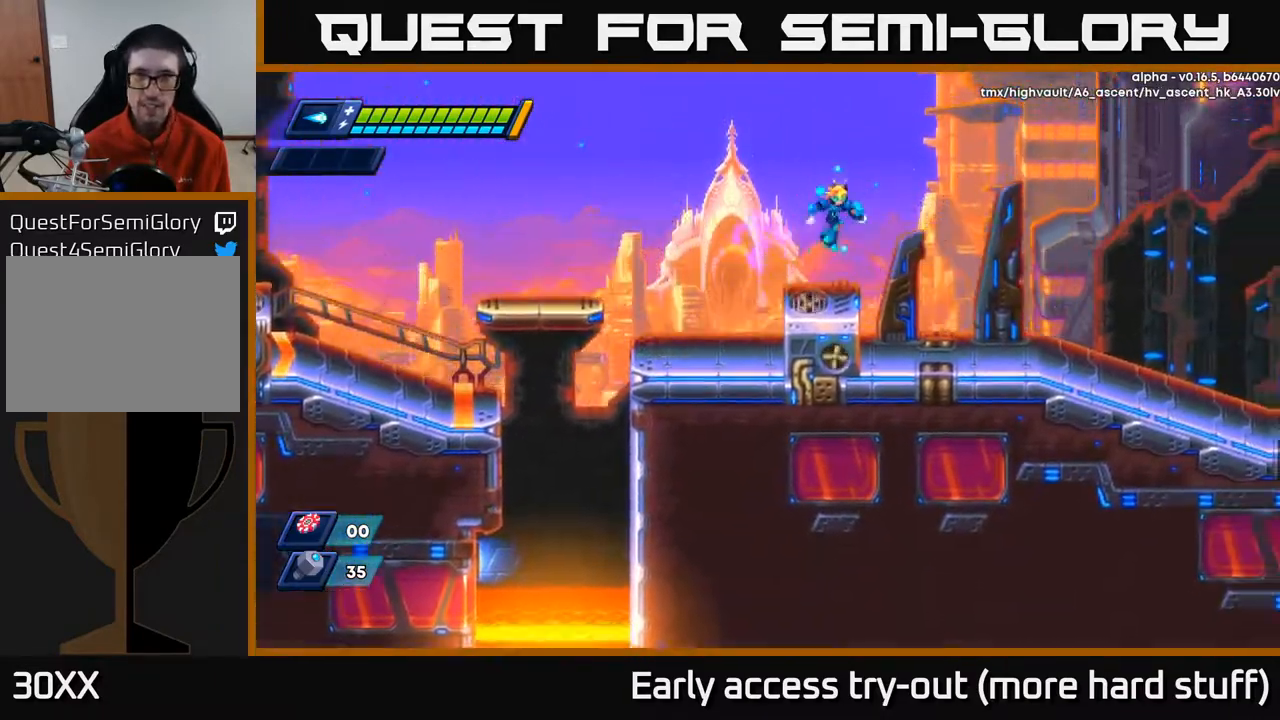
{"buttons": ["R2", "DPAD_RIGHT"], "right_stick": "center", "events": [[133, "right_stick", "up"], [333, "right_stick", "right"], [450, "R2", "down"], [450, "right_stick", "center"]]}
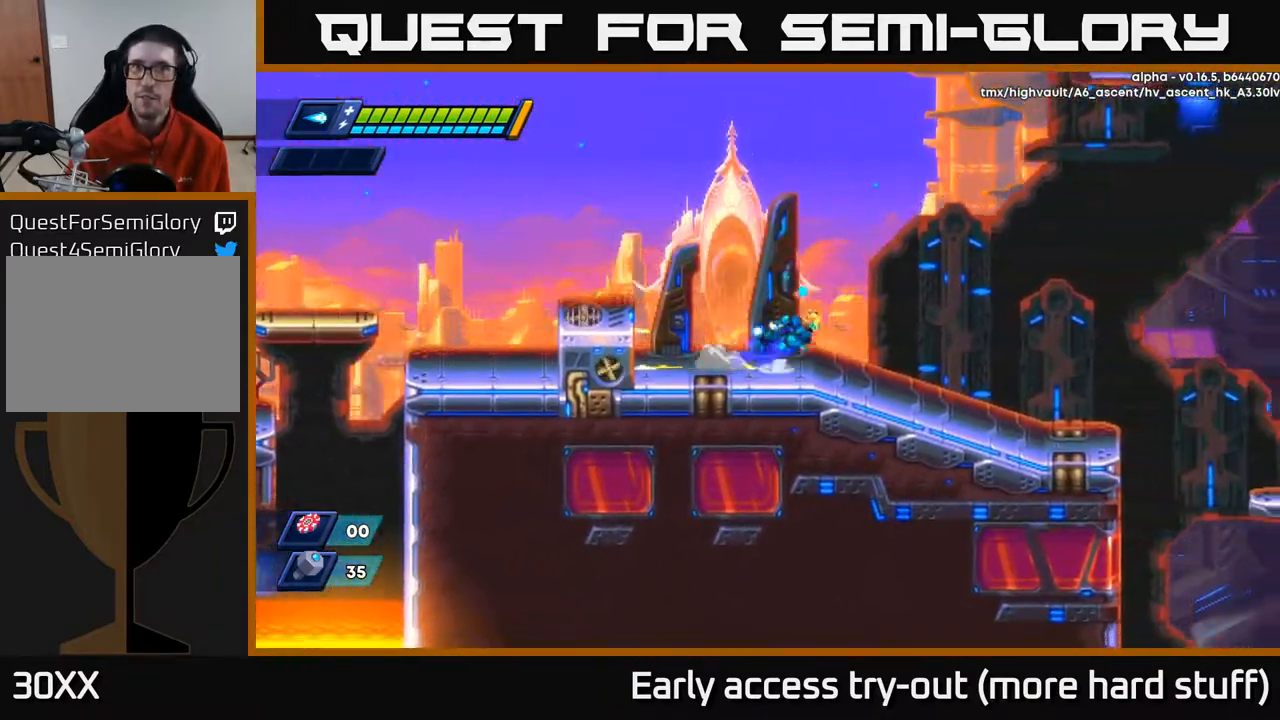
{"buttons": ["R2", "DPAD_RIGHT"], "right_stick": "center", "events": [[33, "A", "down"], [417, "A", "up"]]}
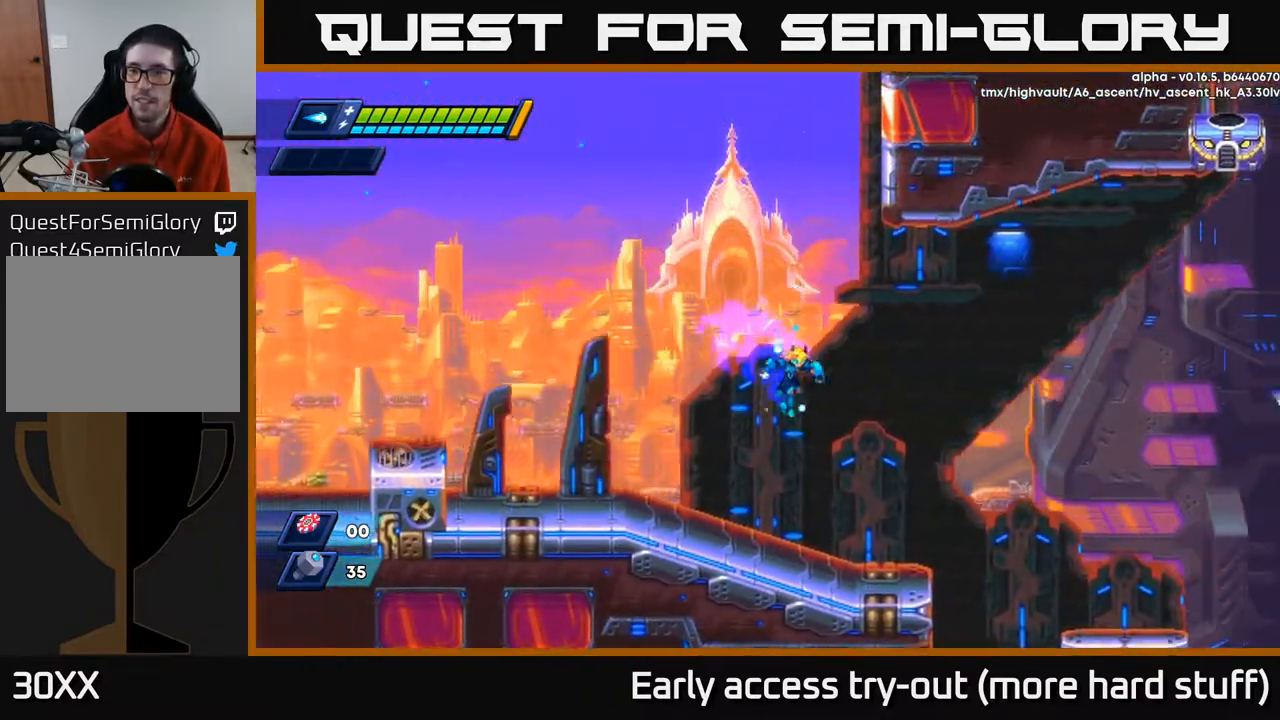
{"buttons": ["A", "R2", "DPAD_RIGHT"], "right_stick": "center", "events": [[33, "R2", "up"], [250, "DPAD_RIGHT", "up"], [400, "DPAD_RIGHT", "down"], [433, "R2", "down"], [467, "A", "down"]]}
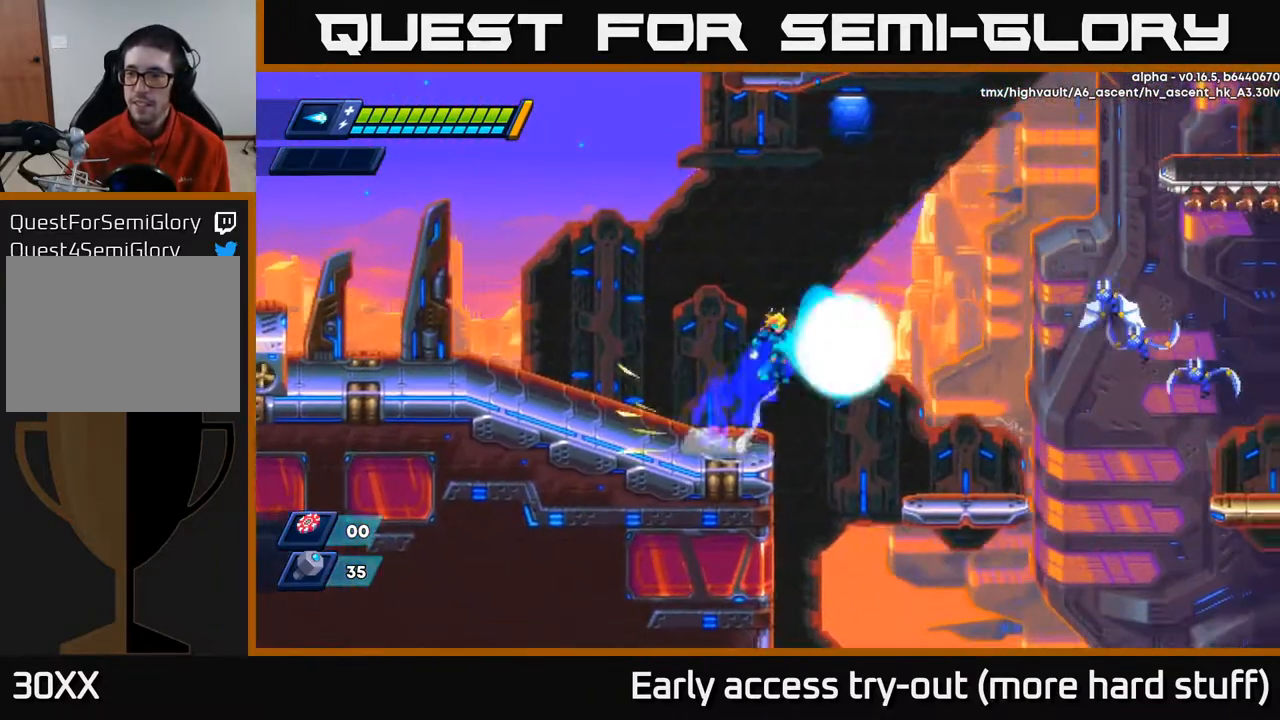
{"buttons": ["DPAD_RIGHT"], "right_stick": "center", "events": [[33, "X", "down"], [83, "A", "up"], [100, "R2", "up"], [117, "X", "up"], [167, "X", "down"], [217, "X", "up"], [283, "X", "down"], [333, "X", "up"], [383, "X", "down"], [450, "X", "up"]]}
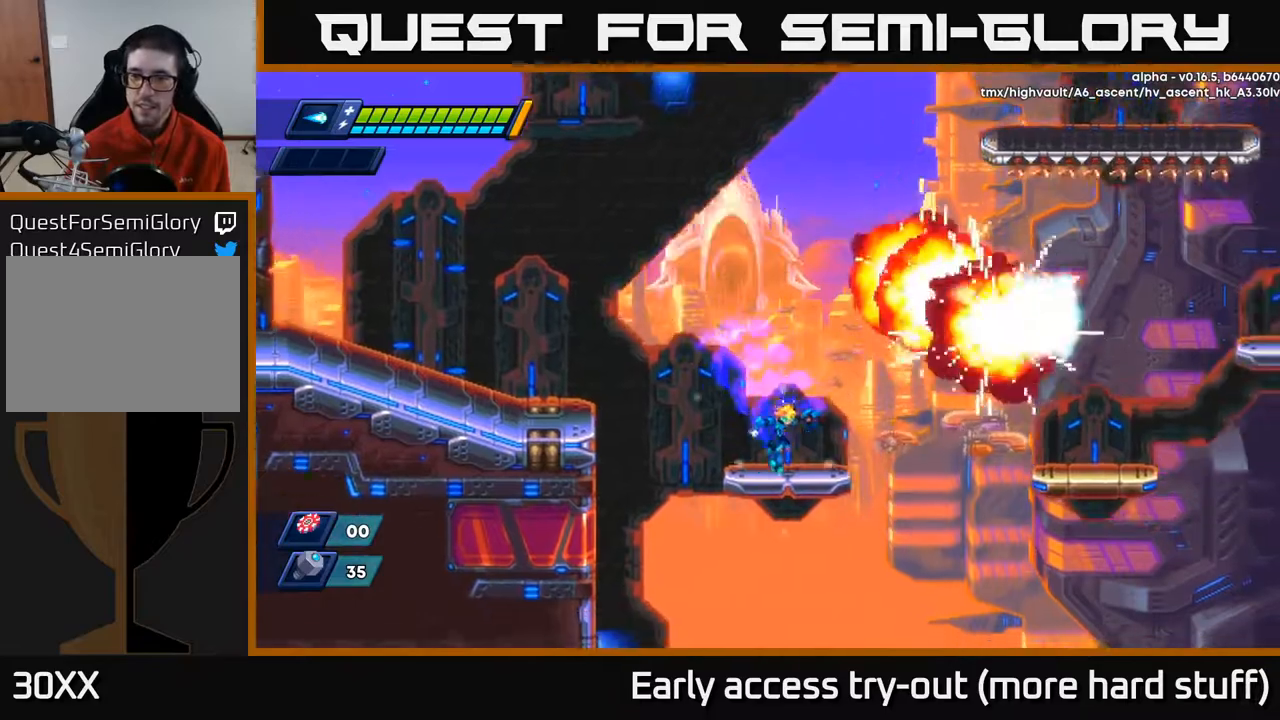
{"buttons": ["A", "R2", "DPAD_RIGHT"], "right_stick": "center", "events": [[17, "DPAD_RIGHT", "up"], [167, "DPAD_RIGHT", "down"], [183, "R2", "down"], [233, "A", "down"]]}
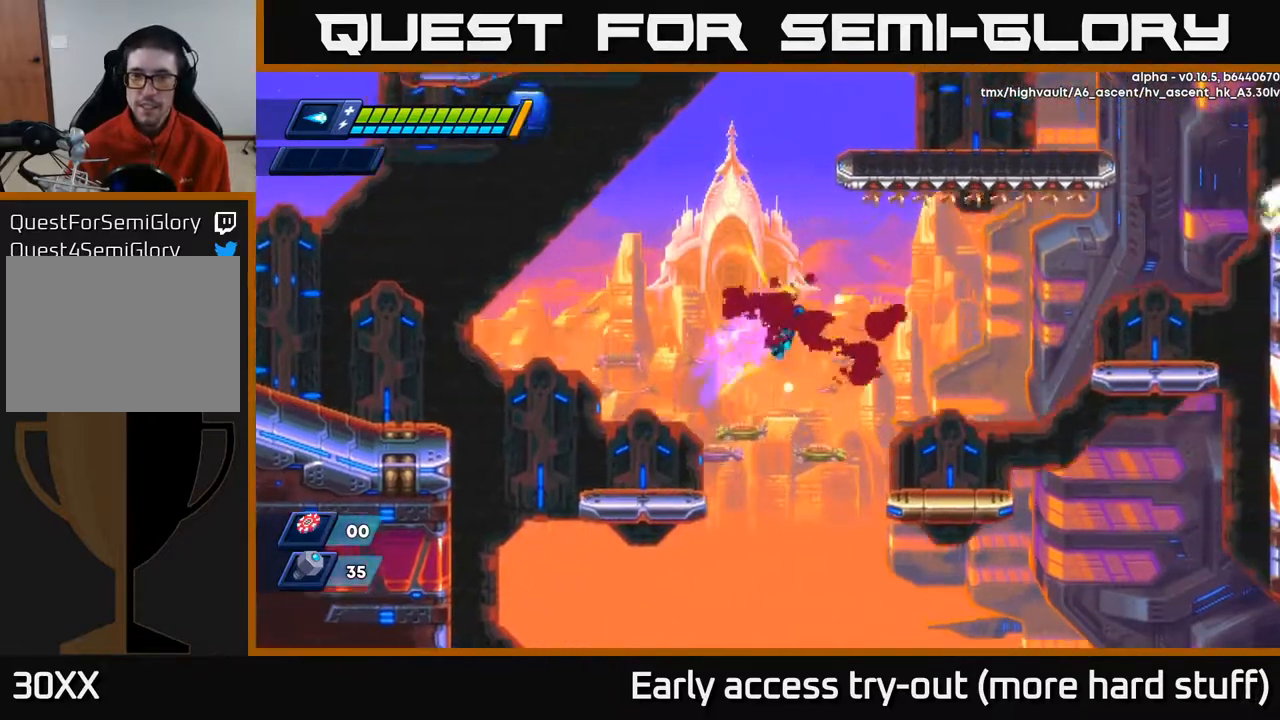
{"buttons": ["DPAD_RIGHT"], "right_stick": "center", "events": [[133, "A", "up"], [233, "R2", "up"], [350, "DPAD_RIGHT", "up"], [467, "DPAD_RIGHT", "down"]]}
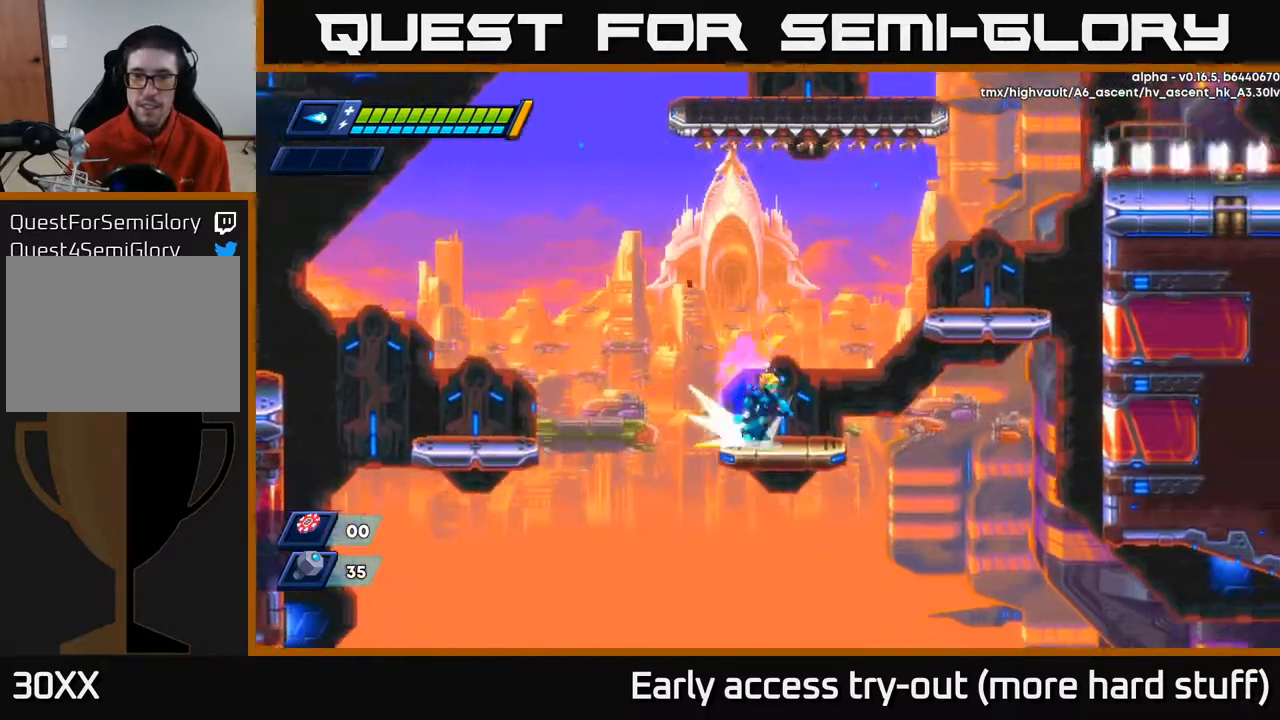
{"buttons": ["DPAD_RIGHT"], "right_stick": "center", "events": [[33, "R2", "down"], [50, "A", "down"], [483, "A", "up"], [500, "R2", "up"]]}
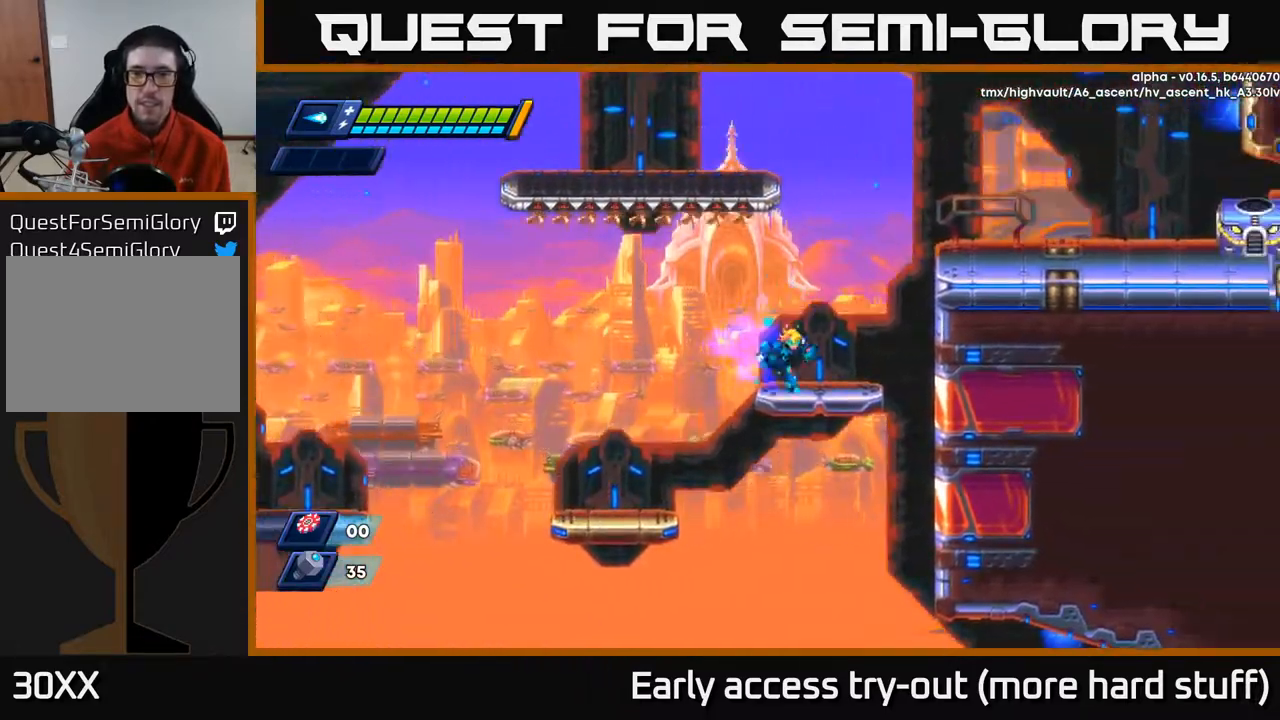
{"buttons": ["A", "R2", "DPAD_LEFT"], "right_stick": "center", "events": [[83, "R2", "down"], [283, "A", "down"], [400, "A", "up"], [467, "DPAD_RIGHT", "up"], [500, "A", "down"], [500, "DPAD_LEFT", "down"]]}
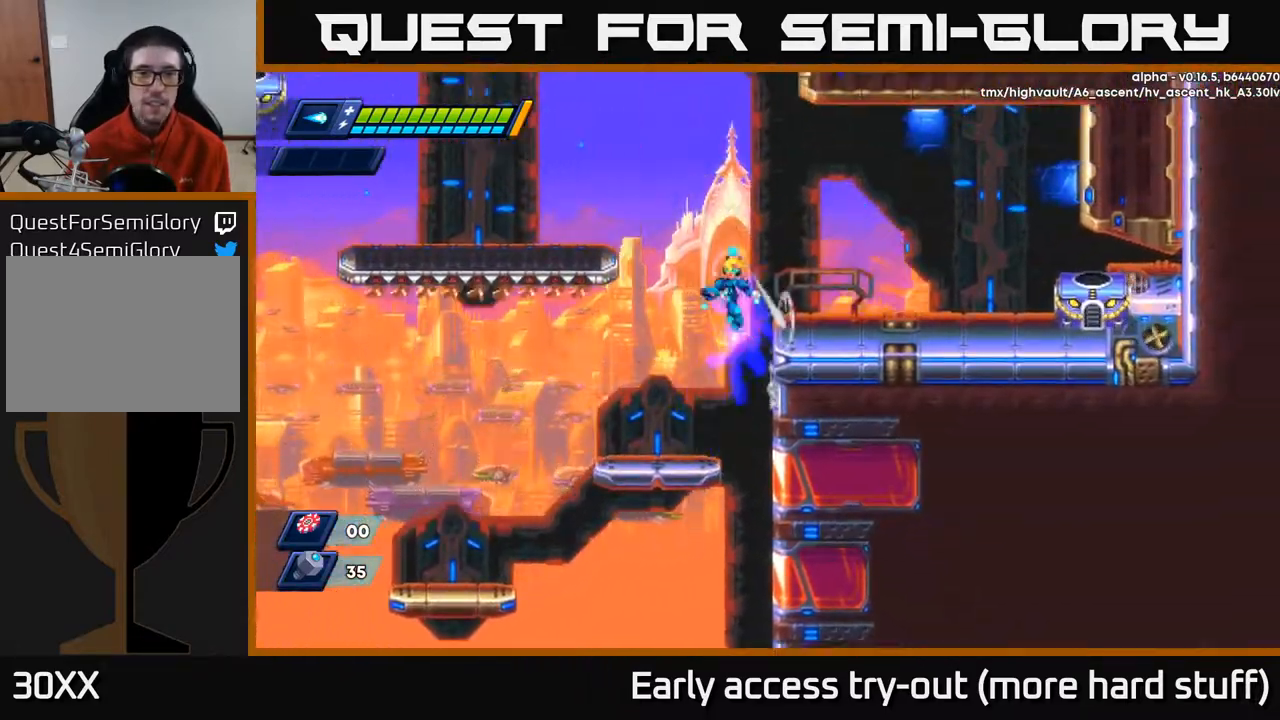
{"buttons": ["DPAD_LEFT"], "right_stick": "center", "events": [[350, "A", "up"], [433, "R2", "up"]]}